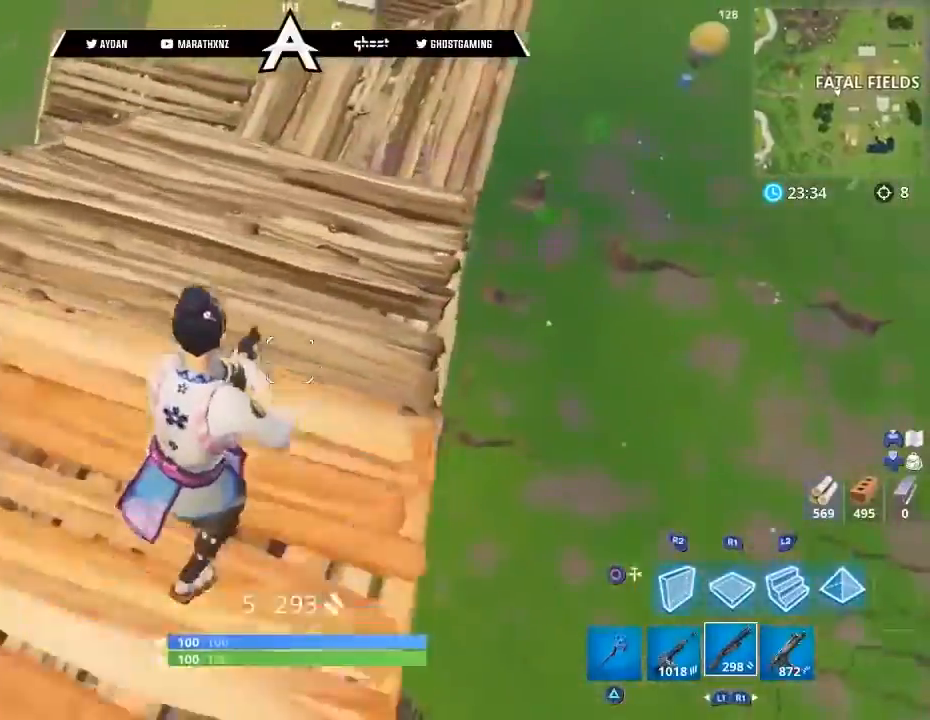
Gameplay with a controller (PlayStation layout); each line is a JSON object with the inputs held at the frame after it. "events" lists button and stick changes between this image and that frame as [ms after this image, input, new state], when the widget could be followed in between.
{"buttons": [], "left_stick": "up-right", "right_stick": "center", "events": [[467, "right_stick", "center"]]}
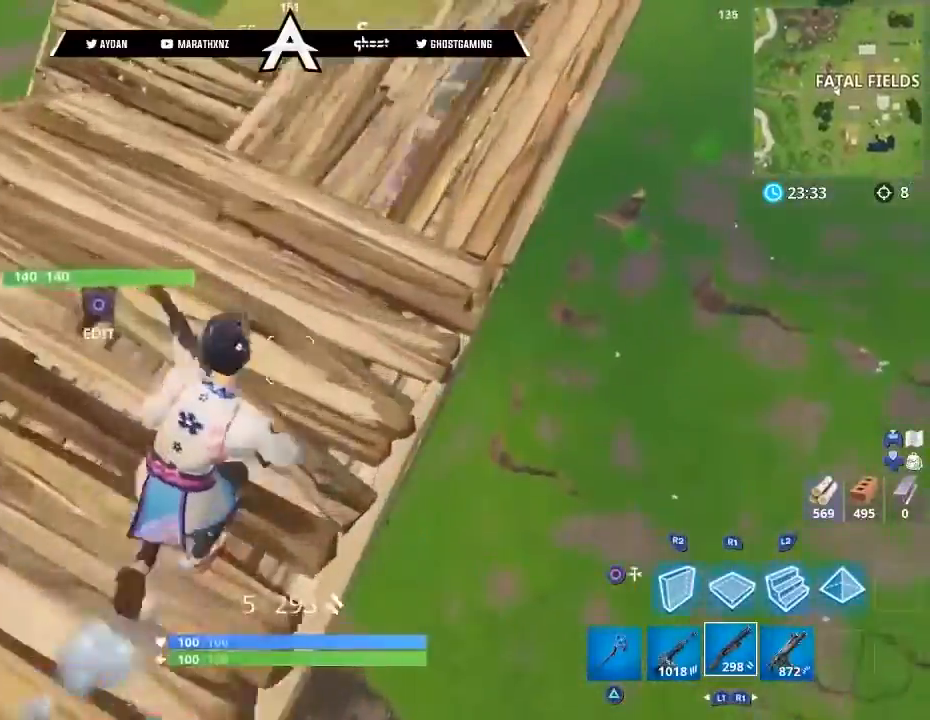
{"buttons": [], "left_stick": "right", "right_stick": "down-left", "events": [[67, "L3", "down"], [134, "CROSS", "down"], [200, "L3", "up"], [234, "CROSS", "up"], [334, "left_stick", "right"], [401, "right_stick", "down-left"]]}
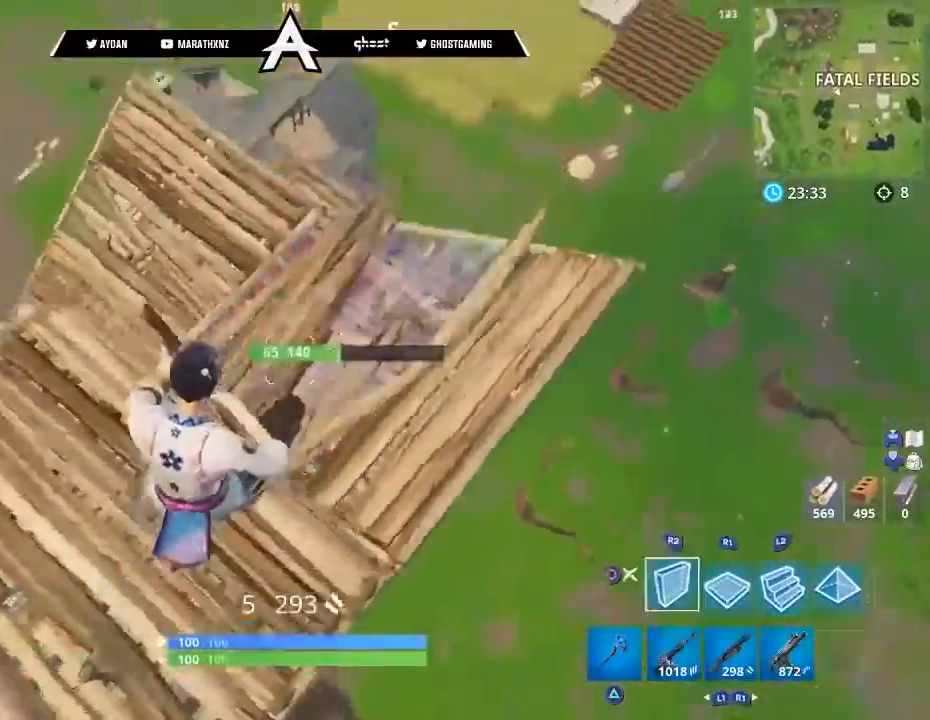
{"buttons": ["R1"], "left_stick": "up-right", "right_stick": "center", "events": [[33, "CIRCLE", "down"], [100, "CIRCLE", "up"], [133, "left_stick", "up-right"], [166, "L3", "down"], [300, "L3", "up"], [300, "R1", "down"], [467, "right_stick", "center"]]}
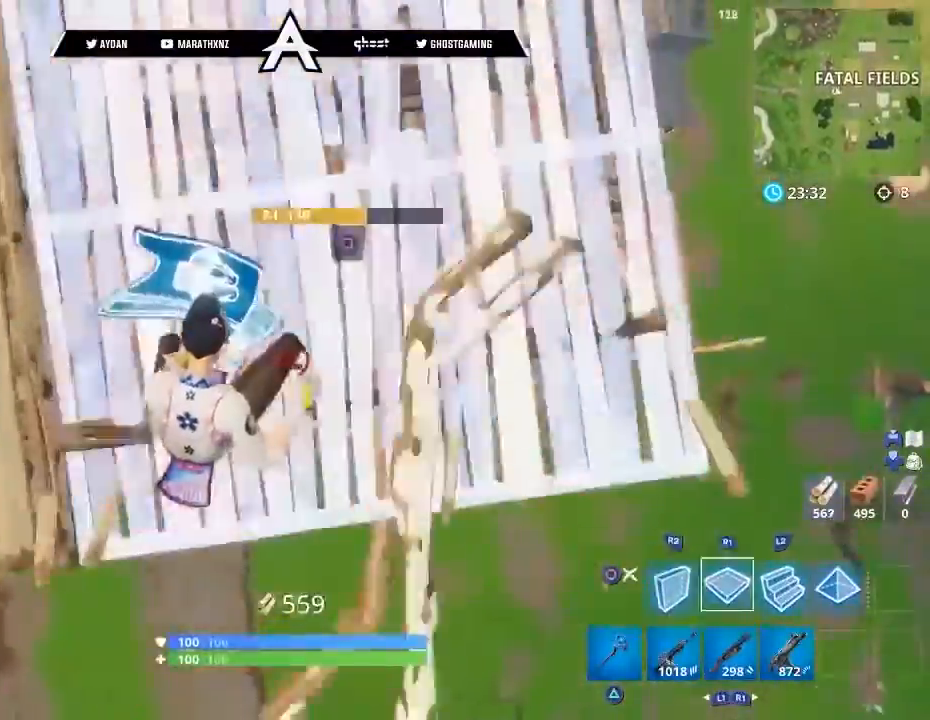
{"buttons": [], "left_stick": "down-right", "right_stick": "up-left", "events": [[67, "L2", "down"], [67, "right_stick", "up-left"], [100, "L3", "down"], [100, "R1", "up"], [234, "L2", "up"], [234, "L3", "up"], [300, "left_stick", "down-right"], [434, "CIRCLE", "down"], [467, "CIRCLE", "up"]]}
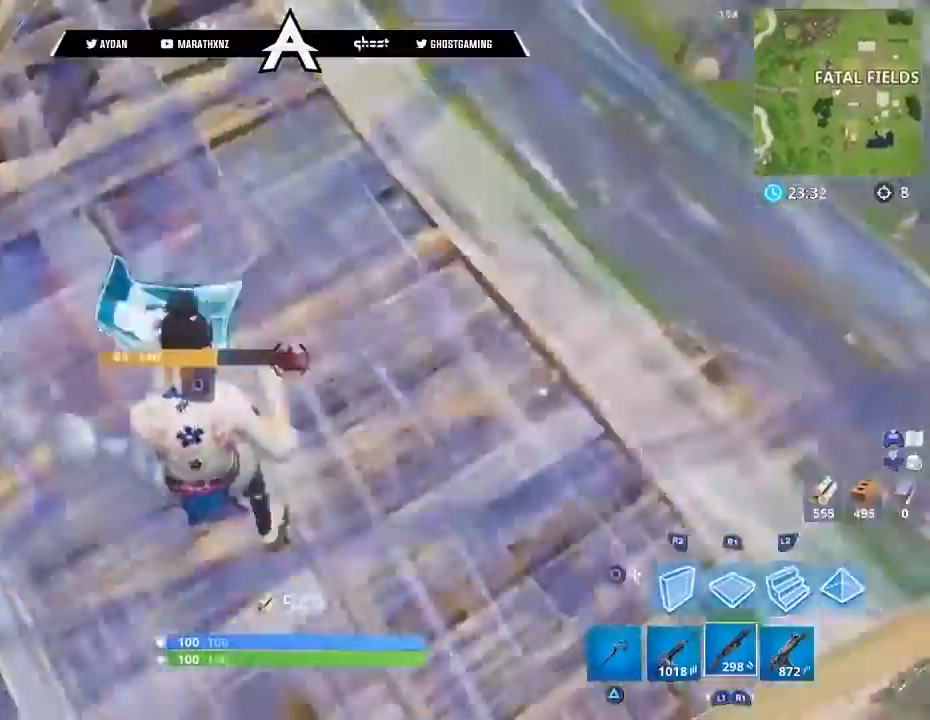
{"buttons": ["CIRCLE"], "left_stick": "down", "right_stick": "down", "events": [[66, "CIRCLE", "down"], [267, "CIRCLE", "up"], [300, "R1", "down"], [300, "R2", "down"], [300, "right_stick", "right"], [433, "CIRCLE", "down"], [433, "R1", "up"], [433, "R2", "up"], [500, "left_stick", "down"], [500, "right_stick", "down"]]}
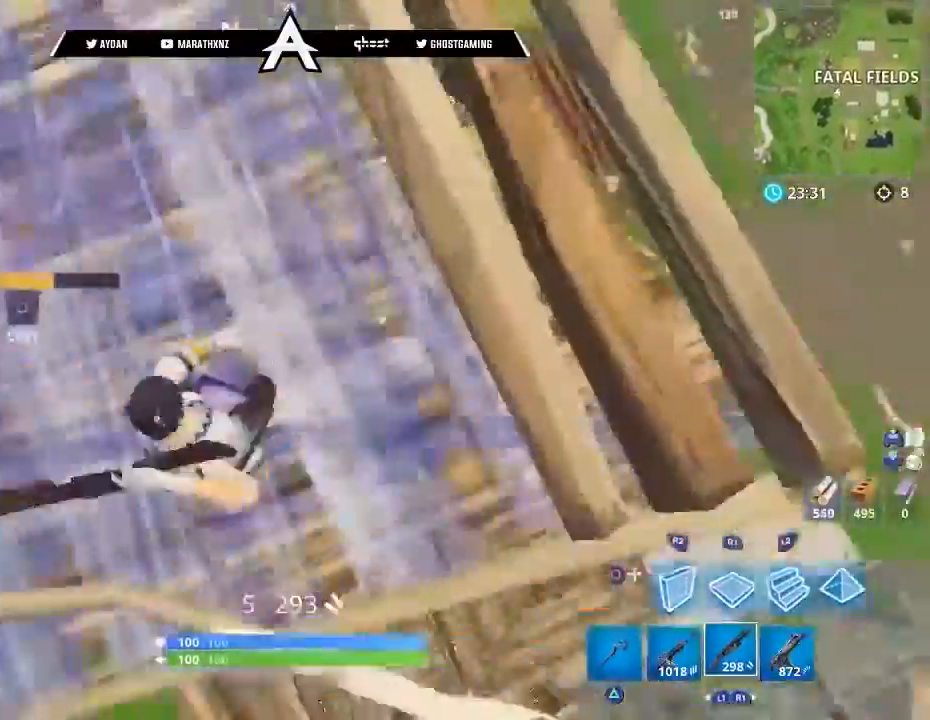
{"buttons": [], "left_stick": "down-right", "right_stick": "up", "events": [[34, "right_stick", "down-left"], [67, "left_stick", "up-left"], [200, "CIRCLE", "up"], [234, "right_stick", "up"], [267, "L3", "down"], [267, "R2", "down"], [267, "left_stick", "up"], [367, "L3", "up"], [367, "R2", "up"], [434, "left_stick", "down-right"]]}
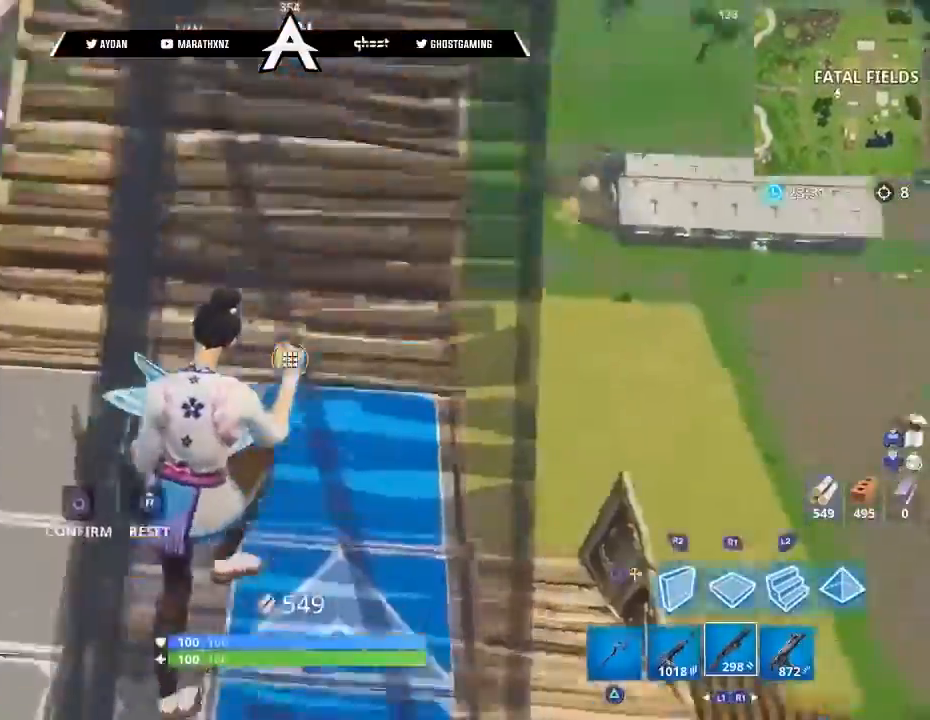
{"buttons": [], "left_stick": "center", "right_stick": "center", "events": [[66, "CIRCLE", "down"], [133, "CIRCLE", "up"], [267, "CIRCLE", "down"], [333, "CIRCLE", "up"], [333, "left_stick", "center"], [367, "right_stick", "center"]]}
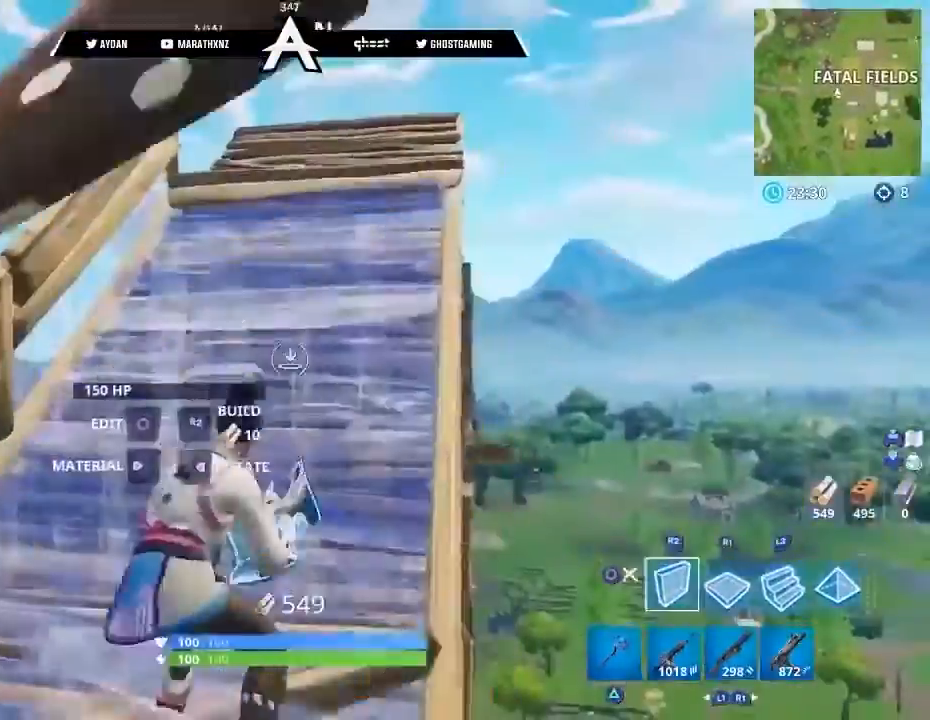
{"buttons": ["L3"], "left_stick": "up", "right_stick": "center", "events": [[34, "left_stick", "up-left"], [234, "CIRCLE", "down"], [234, "L3", "down"], [300, "CIRCLE", "up"], [300, "L3", "up"], [367, "CIRCLE", "down"], [401, "L3", "down"], [501, "CIRCLE", "up"], [501, "left_stick", "up"]]}
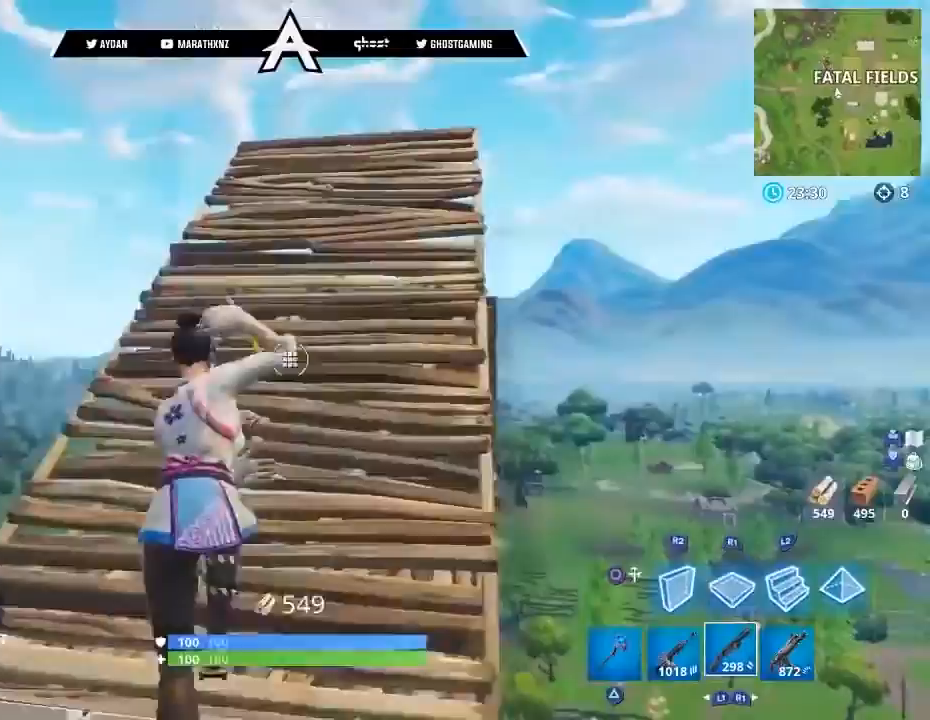
{"buttons": ["L2"], "left_stick": "up", "right_stick": "up", "events": [[33, "L3", "up"], [66, "R3", "down"], [66, "right_stick", "down"], [100, "L3", "down"], [133, "CIRCLE", "down"], [200, "CIRCLE", "up"], [200, "R3", "up"], [233, "L3", "up"], [233, "right_stick", "right"], [267, "CIRCLE", "down"], [333, "CIRCLE", "up"], [333, "right_stick", "up"], [467, "L2", "down"]]}
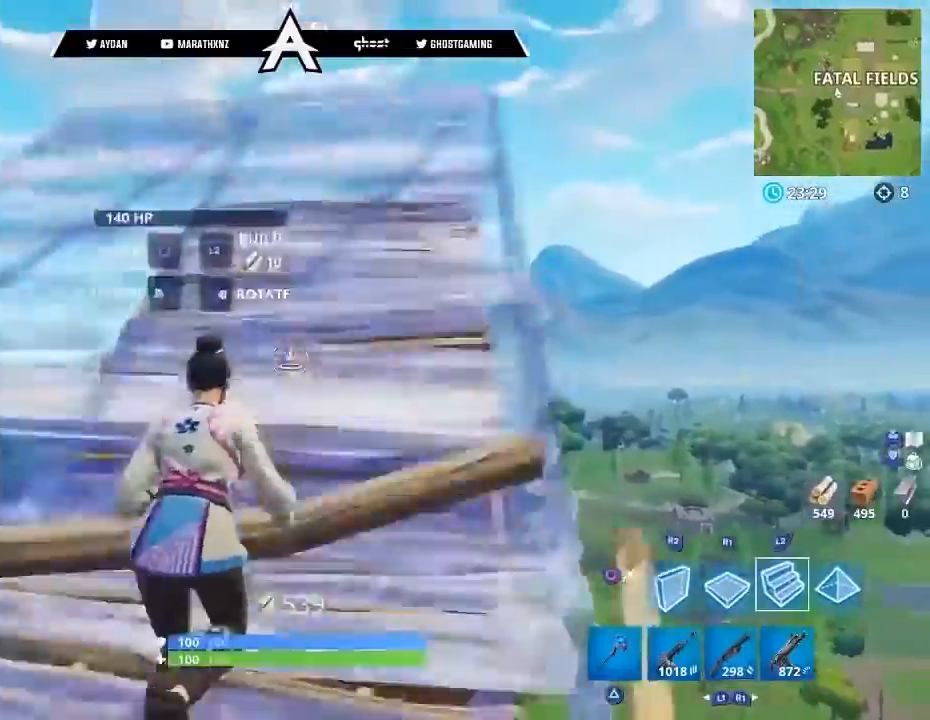
{"buttons": ["L2"], "left_stick": "up", "right_stick": "up", "events": []}
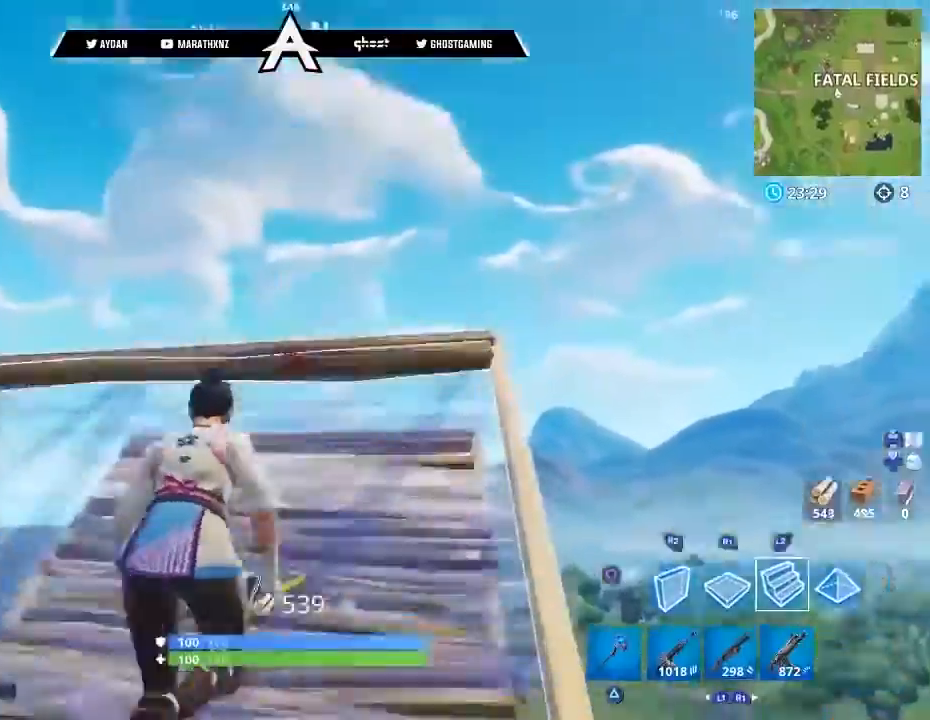
{"buttons": [], "left_stick": "up-right", "right_stick": "down-left", "events": [[166, "right_stick", "center"], [233, "CIRCLE", "down"], [233, "L2", "up"], [233, "right_stick", "down"], [300, "CIRCLE", "up"], [333, "left_stick", "up-right"], [400, "CIRCLE", "down"], [400, "right_stick", "down-left"], [433, "CIRCLE", "up"]]}
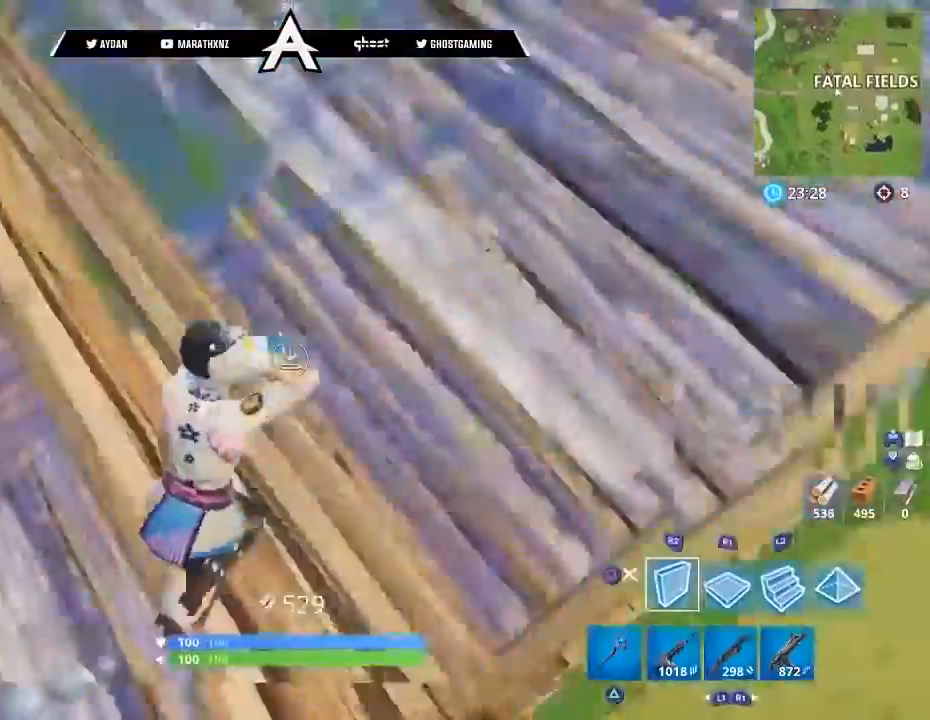
{"buttons": [], "left_stick": "up-right", "right_stick": "down-right", "events": [[100, "right_stick", "left"], [367, "CIRCLE", "down"], [401, "right_stick", "down-right"], [434, "CIRCLE", "up"]]}
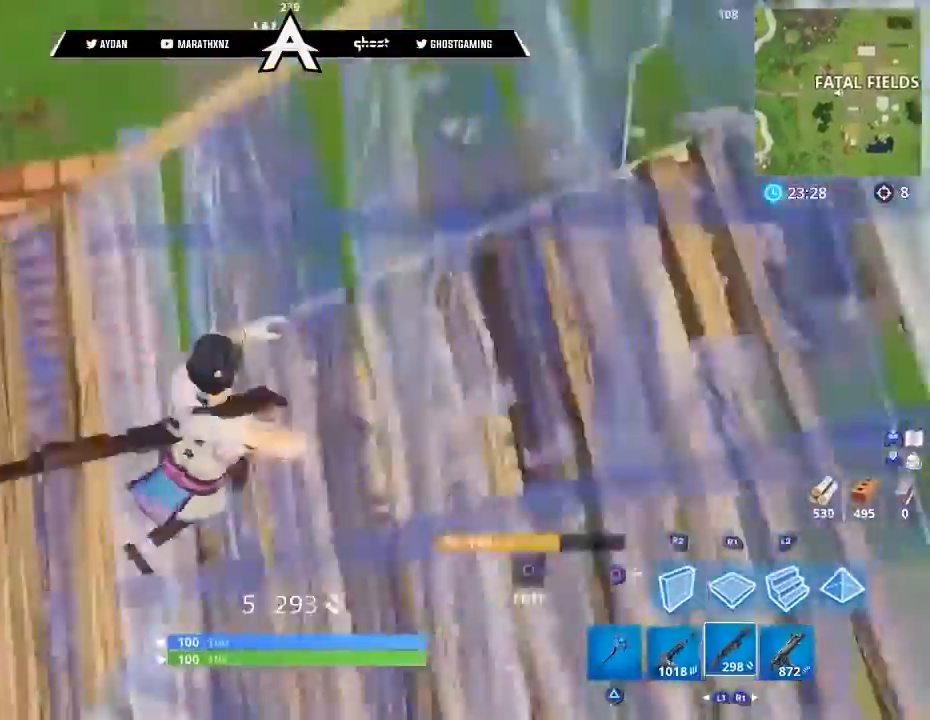
{"buttons": [], "left_stick": "up-left", "right_stick": "left", "events": [[100, "right_stick", "left"], [200, "left_stick", "up-left"], [400, "L3", "down"], [500, "L3", "up"]]}
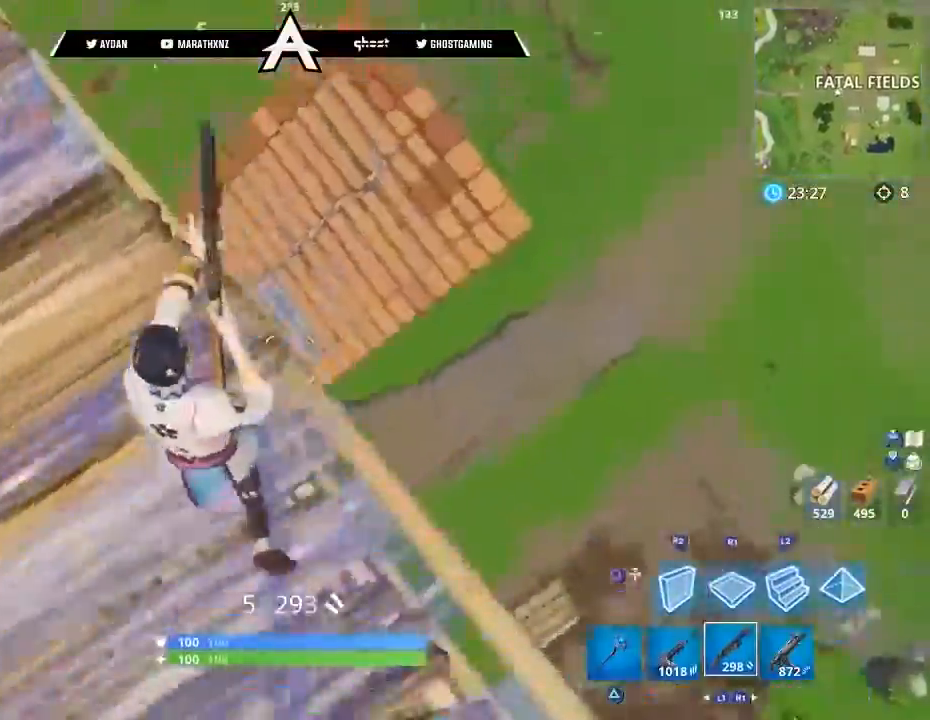
{"buttons": [], "left_stick": "up-left", "right_stick": "up-left", "events": [[134, "left_stick", "down-left"], [234, "right_stick", "up-left"], [367, "left_stick", "up-left"], [401, "L3", "down"], [501, "L3", "up"]]}
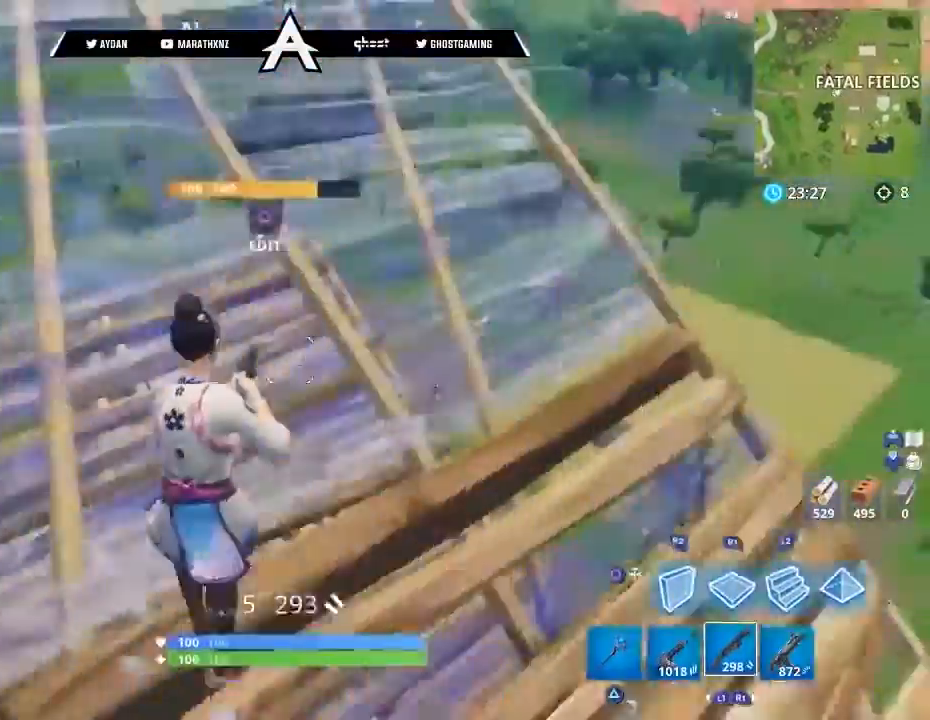
{"buttons": [], "left_stick": "up-right", "right_stick": "down", "events": [[66, "left_stick", "up"], [66, "right_stick", "center"], [133, "right_stick", "down-left"], [166, "L3", "down"], [233, "right_stick", "down"], [267, "L3", "up"], [367, "left_stick", "up-right"]]}
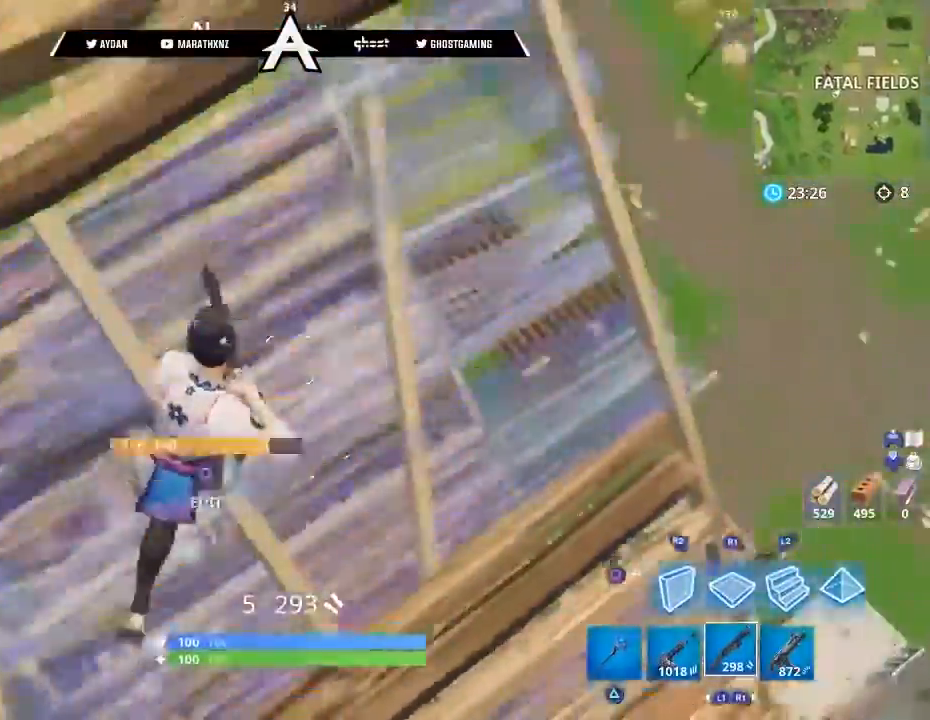
{"buttons": [], "left_stick": "down-right", "right_stick": "left", "events": [[67, "left_stick", "right"], [267, "right_stick", "center"], [300, "left_stick", "down-right"], [434, "right_stick", "left"]]}
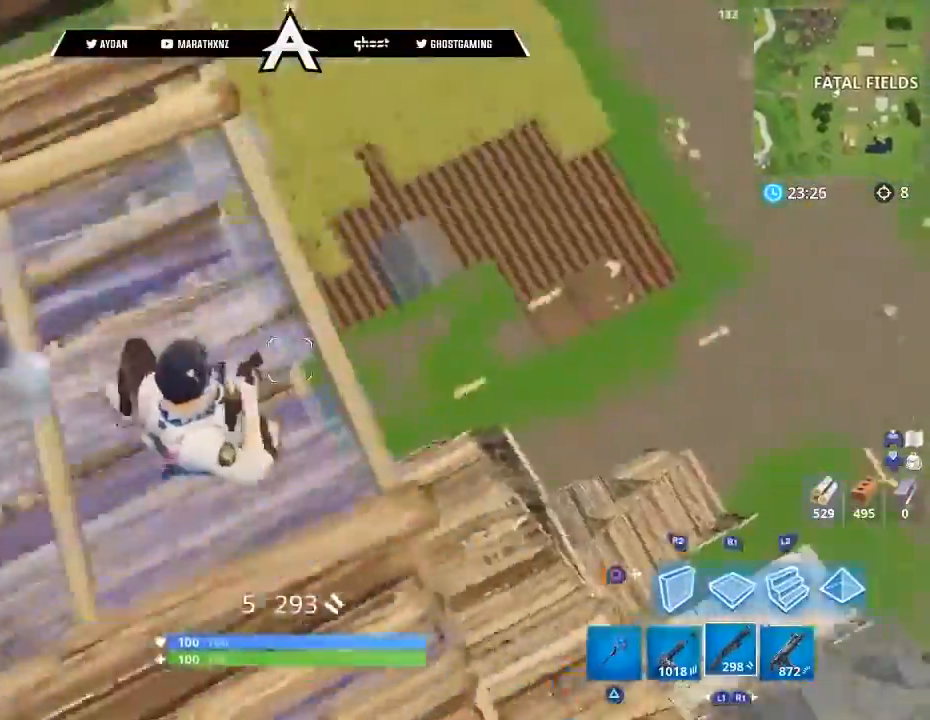
{"buttons": [], "left_stick": "center", "right_stick": "up-left", "events": [[200, "right_stick", "up-left"], [467, "left_stick", "center"]]}
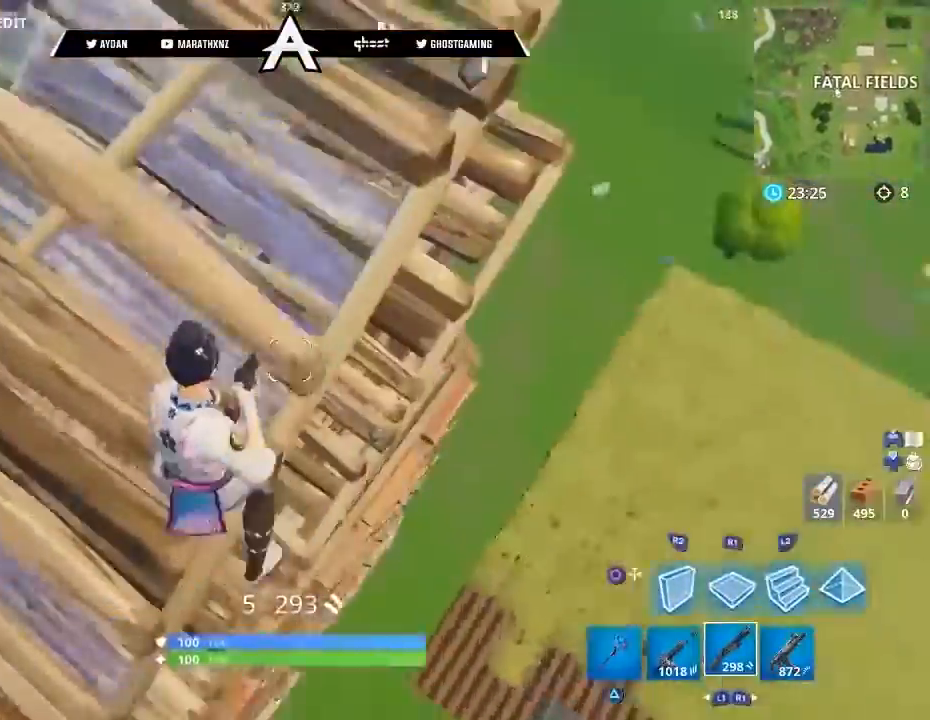
{"buttons": [], "left_stick": "up", "right_stick": "up-left", "events": [[401, "left_stick", "up"]]}
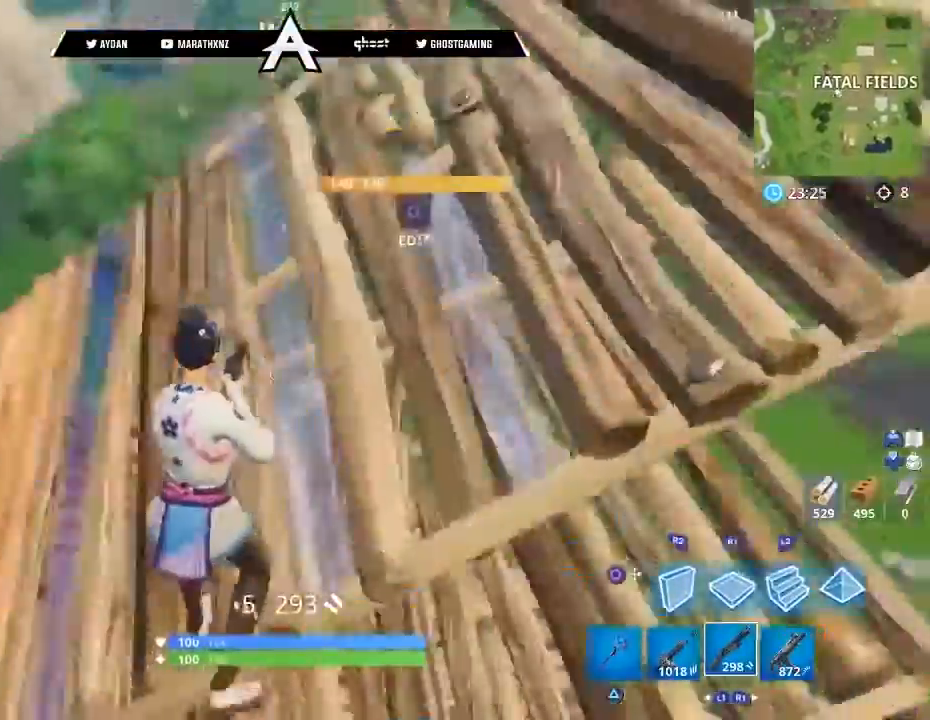
{"buttons": [], "left_stick": "up", "right_stick": "down-left", "events": [[33, "left_stick", "up-left"], [100, "L3", "down"], [133, "right_stick", "down-left"], [200, "L3", "up"], [300, "L3", "down"], [433, "L3", "up"], [433, "left_stick", "up"]]}
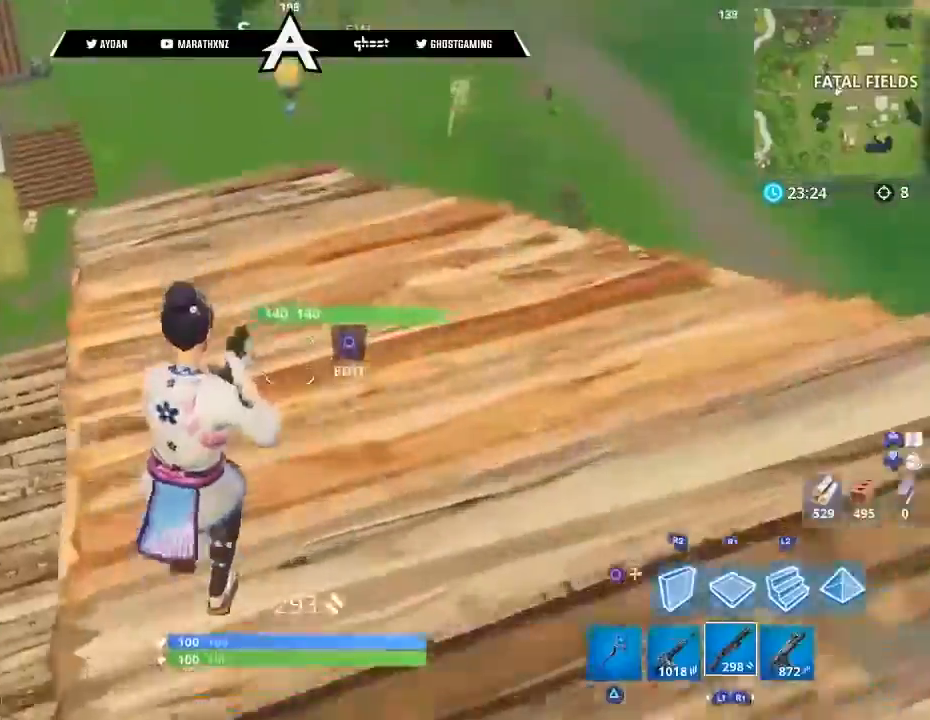
{"buttons": ["L3"], "left_stick": "up-left", "right_stick": "center", "events": [[67, "right_stick", "down"], [300, "right_stick", "center"], [367, "left_stick", "up-left"], [501, "L3", "down"]]}
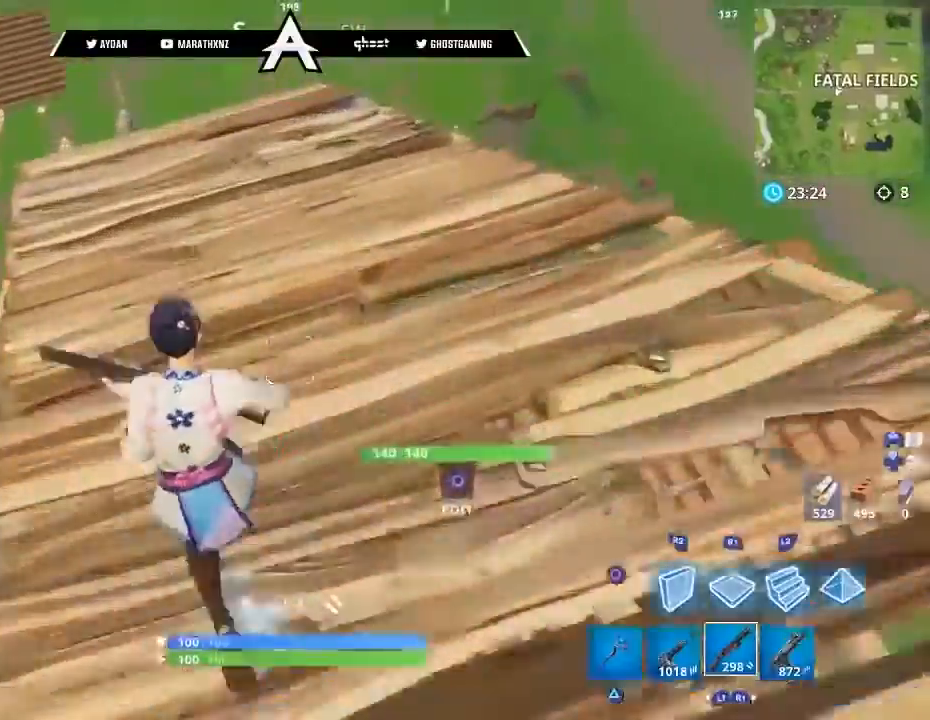
{"buttons": [], "left_stick": "up", "right_stick": "left", "events": [[100, "L3", "up"], [233, "right_stick", "left"], [333, "left_stick", "up"]]}
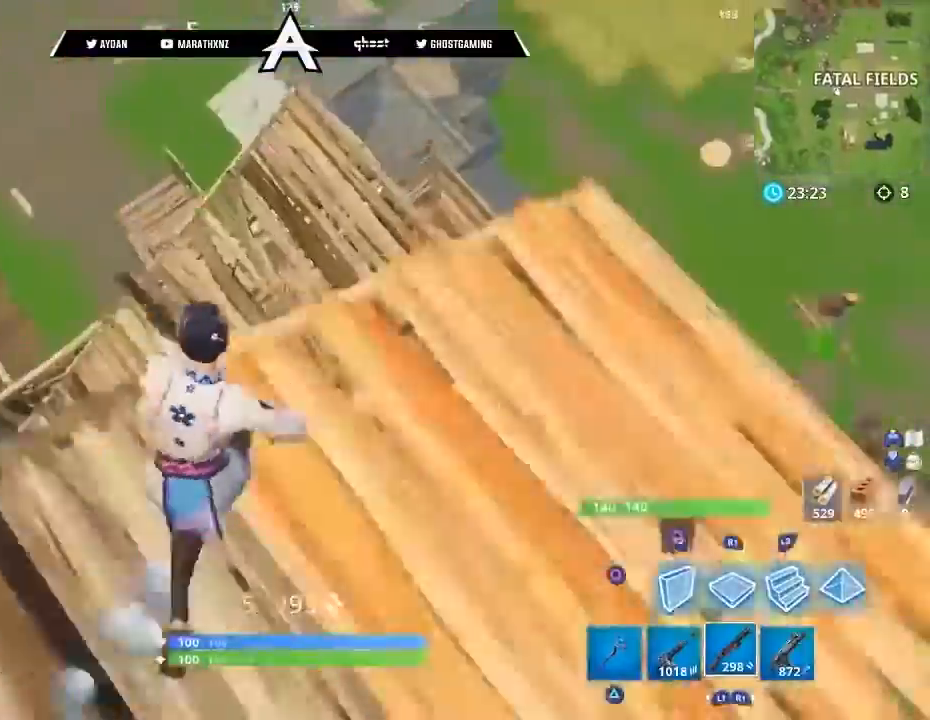
{"buttons": [], "left_stick": "up-right", "right_stick": "down-left", "events": [[167, "left_stick", "up-right"], [234, "L3", "down"], [334, "L3", "up"], [434, "CIRCLE", "down"], [467, "right_stick", "down-left"], [501, "CIRCLE", "up"]]}
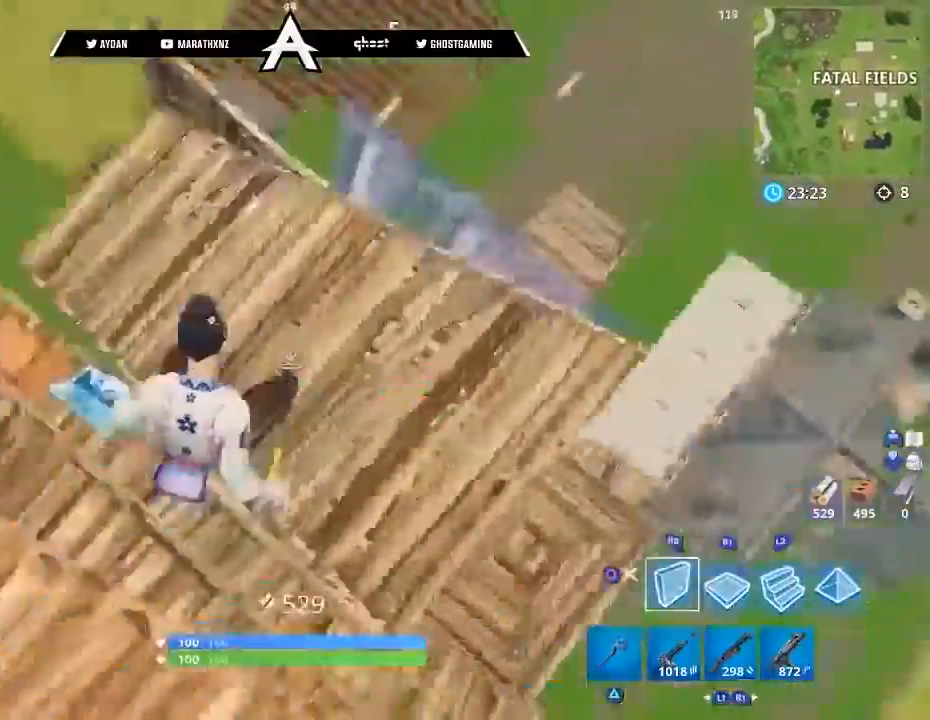
{"buttons": ["L2", "L3"], "left_stick": "up", "right_stick": "up", "events": [[100, "left_stick", "up"], [200, "R1", "down"], [333, "L2", "down"], [333, "right_stick", "up"], [367, "R1", "up"], [433, "L3", "down"]]}
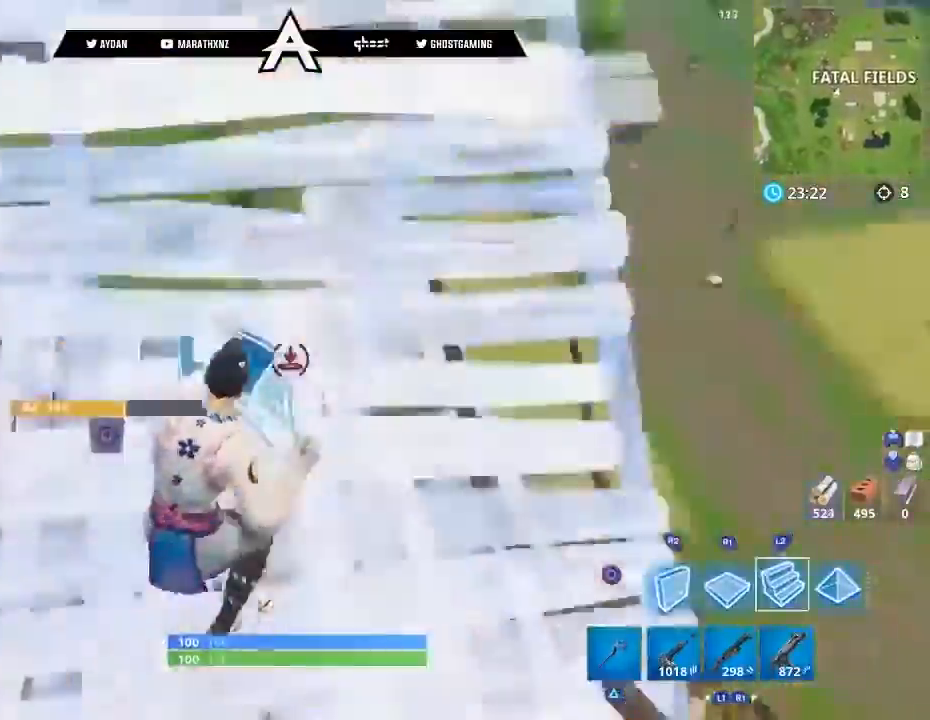
{"buttons": ["L2"], "left_stick": "up-right", "right_stick": "down", "events": [[267, "L3", "up"], [267, "left_stick", "up-right"], [300, "right_stick", "left"], [401, "right_stick", "down-left"], [501, "right_stick", "down"]]}
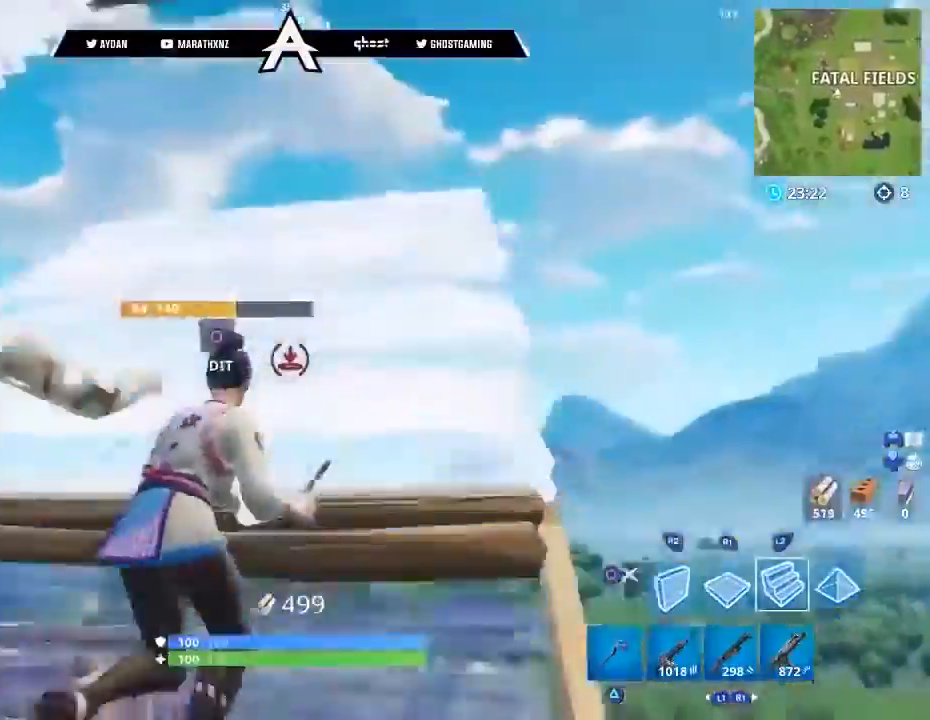
{"buttons": [], "left_stick": "up", "right_stick": "up", "events": [[167, "L2", "up"], [300, "L3", "down"], [300, "left_stick", "up"], [367, "right_stick", "left"], [400, "L3", "up"], [433, "right_stick", "up"]]}
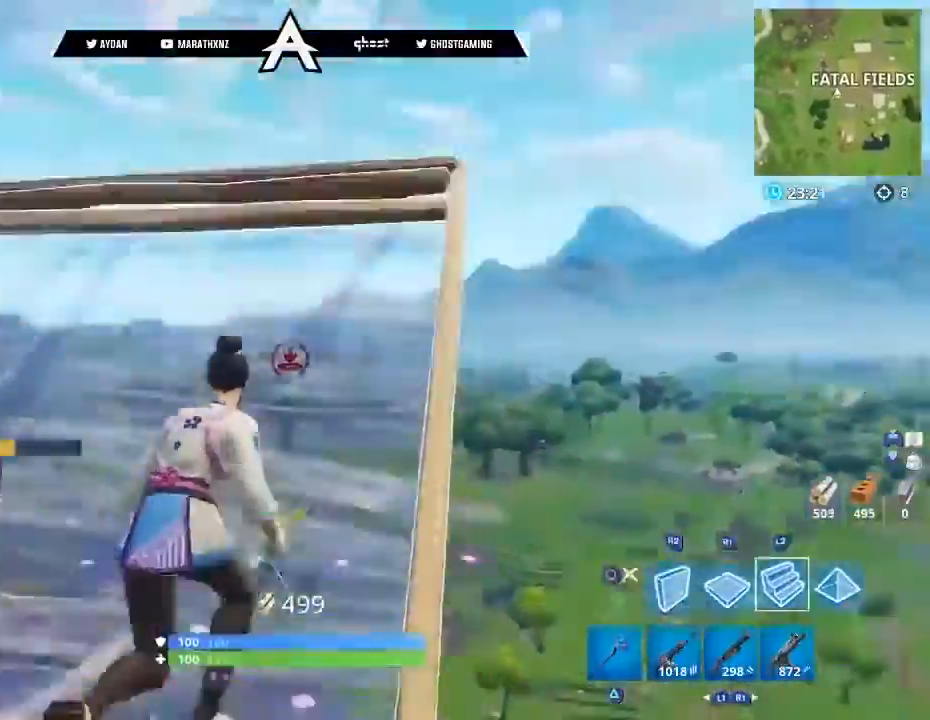
{"buttons": ["L1"], "left_stick": "down-right", "right_stick": "down-right", "events": [[100, "right_stick", "up-left"], [200, "L1", "down"], [267, "right_stick", "center"], [334, "right_stick", "left"], [367, "left_stick", "right"], [434, "left_stick", "down-right"], [501, "right_stick", "down-right"]]}
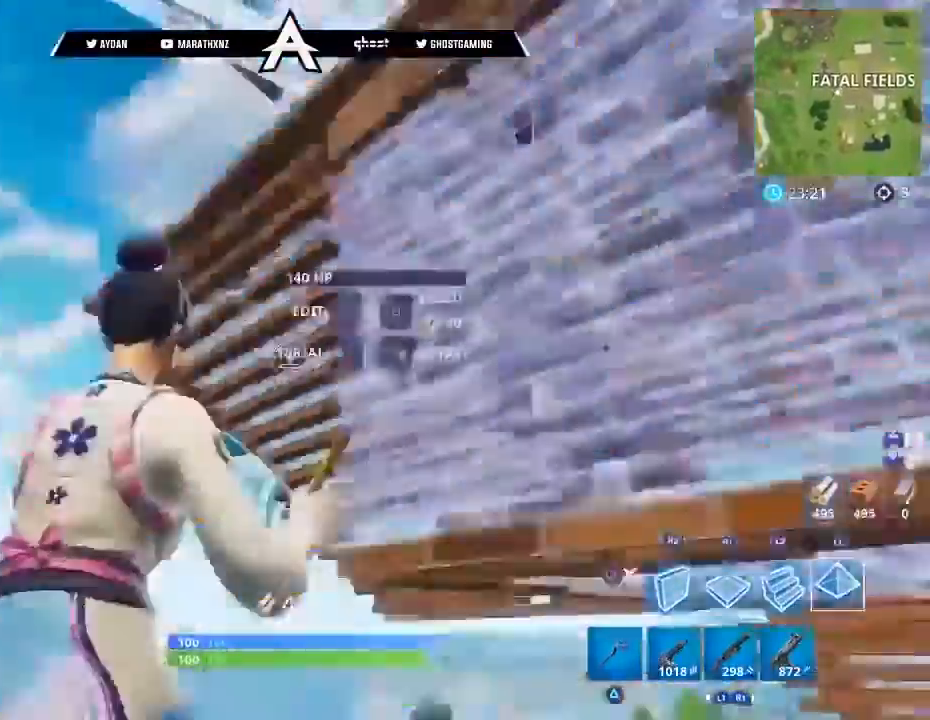
{"buttons": ["R1"], "left_stick": "up", "right_stick": "down", "events": [[66, "L1", "up"], [100, "CIRCLE", "down"], [100, "right_stick", "right"], [233, "L3", "down"], [233, "left_stick", "up"], [300, "CIRCLE", "up"], [333, "L3", "up"], [333, "right_stick", "down"], [367, "R1", "down"]]}
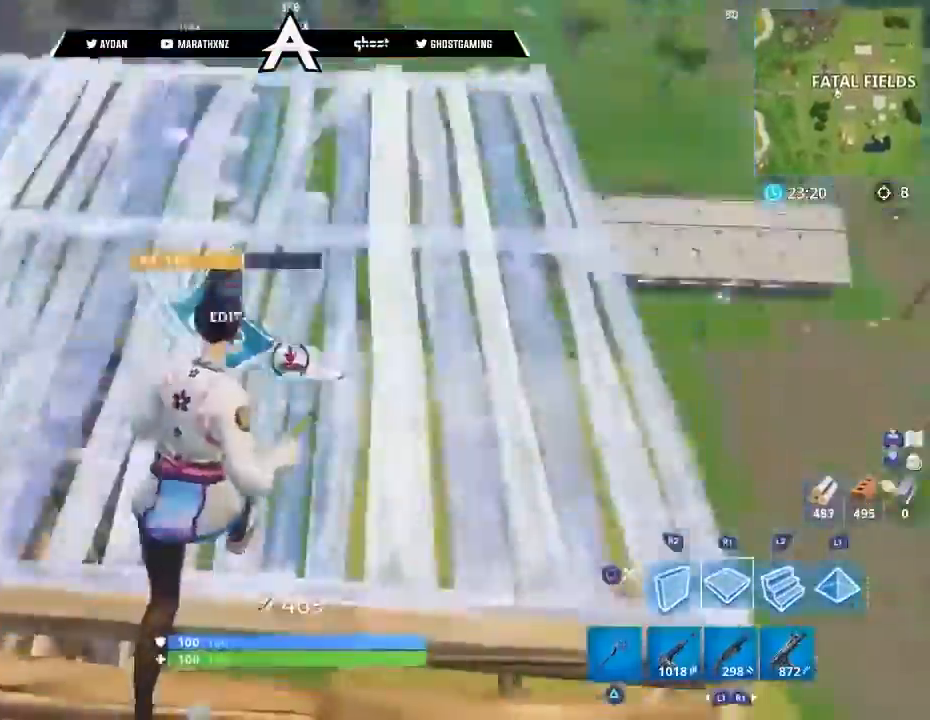
{"buttons": ["L2"], "left_stick": "up-left", "right_stick": "down", "events": [[34, "L2", "down"], [67, "R1", "up"], [100, "L3", "down"], [100, "right_stick", "up"], [267, "L3", "up"], [434, "left_stick", "up-left"], [501, "right_stick", "down"]]}
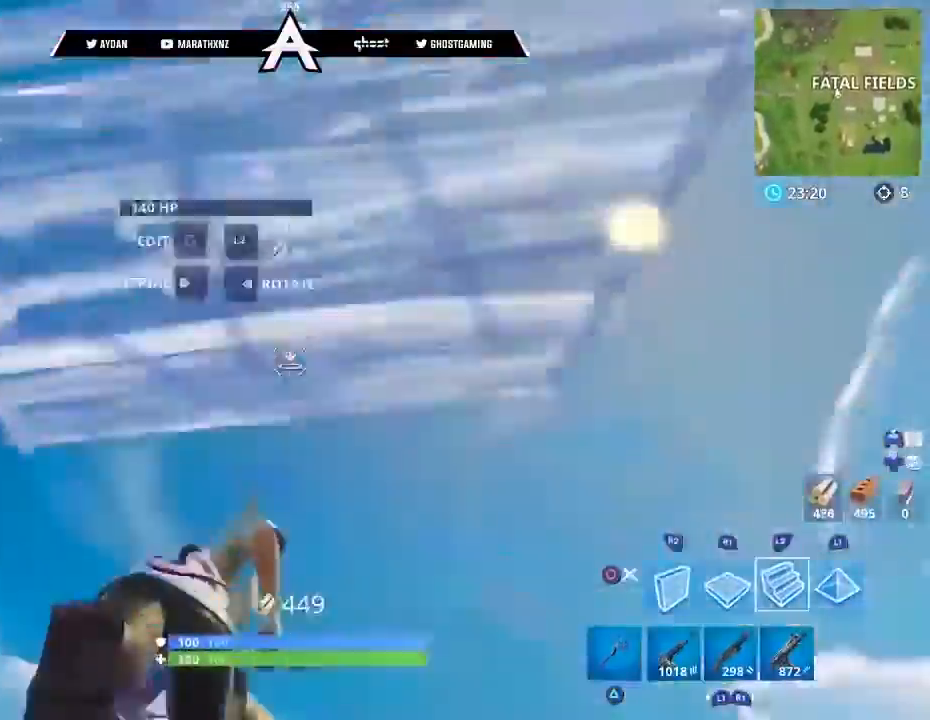
{"buttons": ["L3"], "left_stick": "up-left", "right_stick": "up-right", "events": [[66, "CIRCLE", "down"], [100, "L2", "up"], [133, "CIRCLE", "up"], [133, "L3", "down"], [233, "CIRCLE", "down"], [267, "CIRCLE", "up"], [267, "L3", "up"], [300, "right_stick", "center"], [367, "right_stick", "right"], [433, "right_stick", "up-right"], [500, "L3", "down"]]}